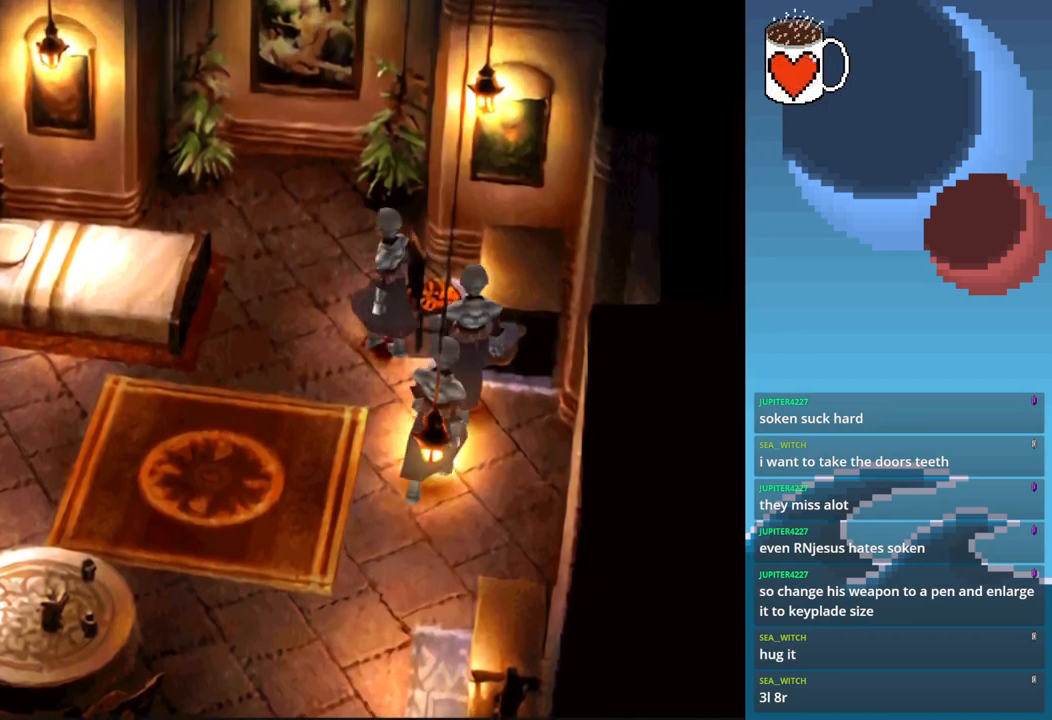
Gameplay with a controller (PlayStation layout); each line is a JSON object with the inputs held at the frame after it. "events" lists button and stick changes between this image and that frame as [ms after this image, input, new state], when the widget could be followed in between. Not read: L3 R3 right_stick.
{"buttons": [], "left_stick": "up-right", "events": [[500, "left_stick", "up-right"]]}
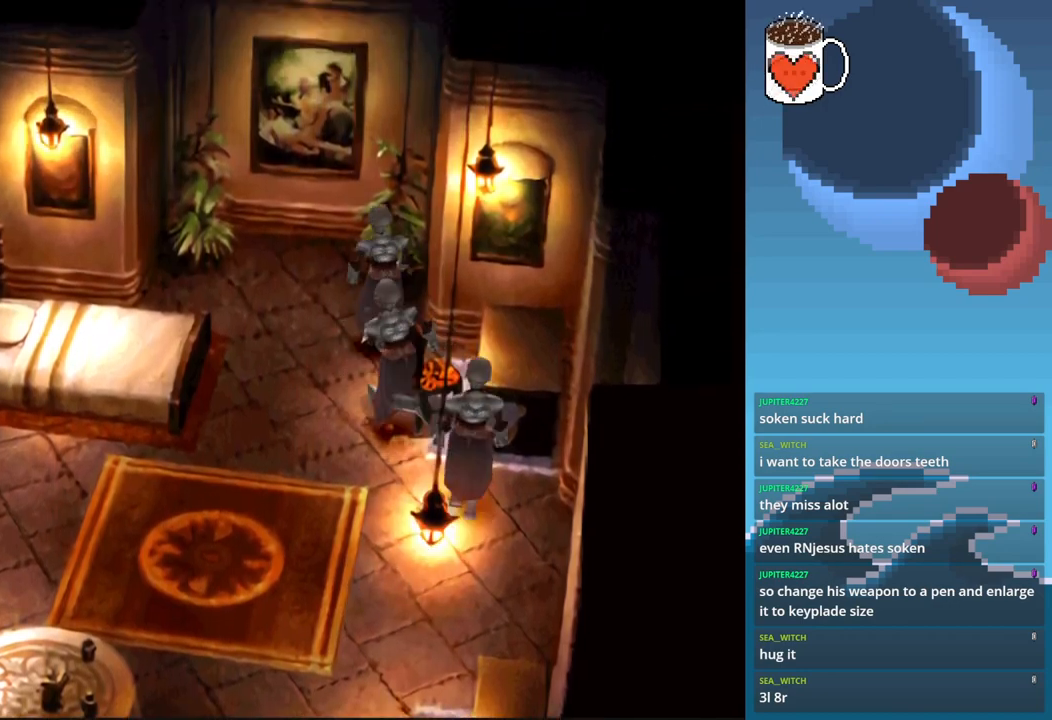
{"buttons": [], "left_stick": "up-right", "events": []}
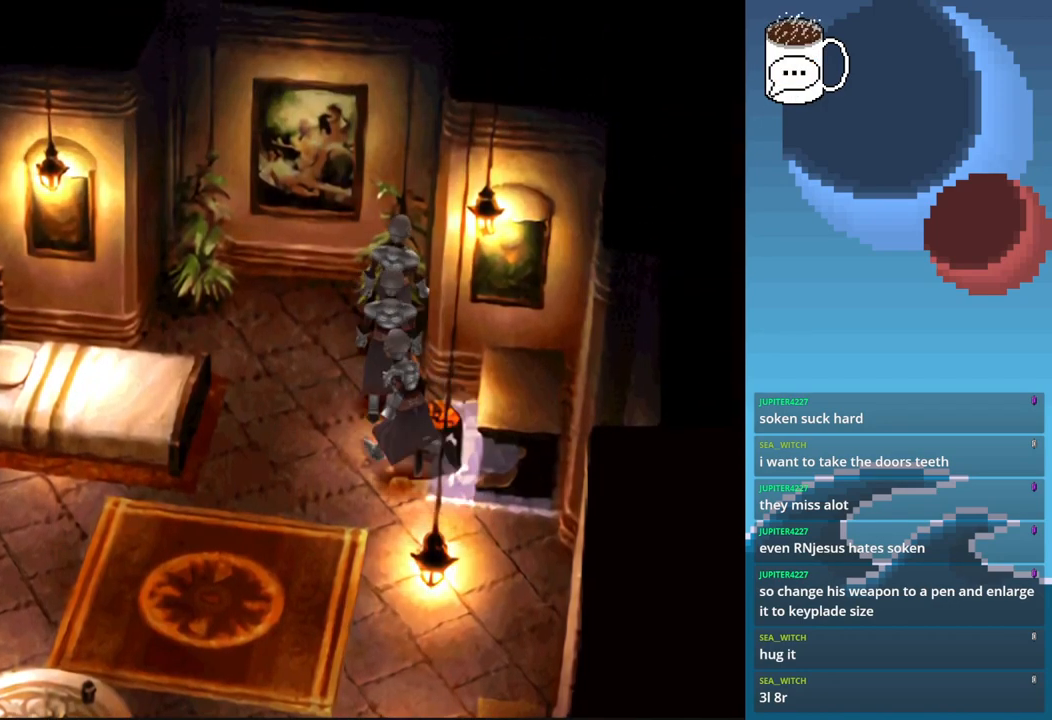
{"buttons": [], "left_stick": "left", "events": [[200, "left_stick", "up-left"], [267, "left_stick", "left"]]}
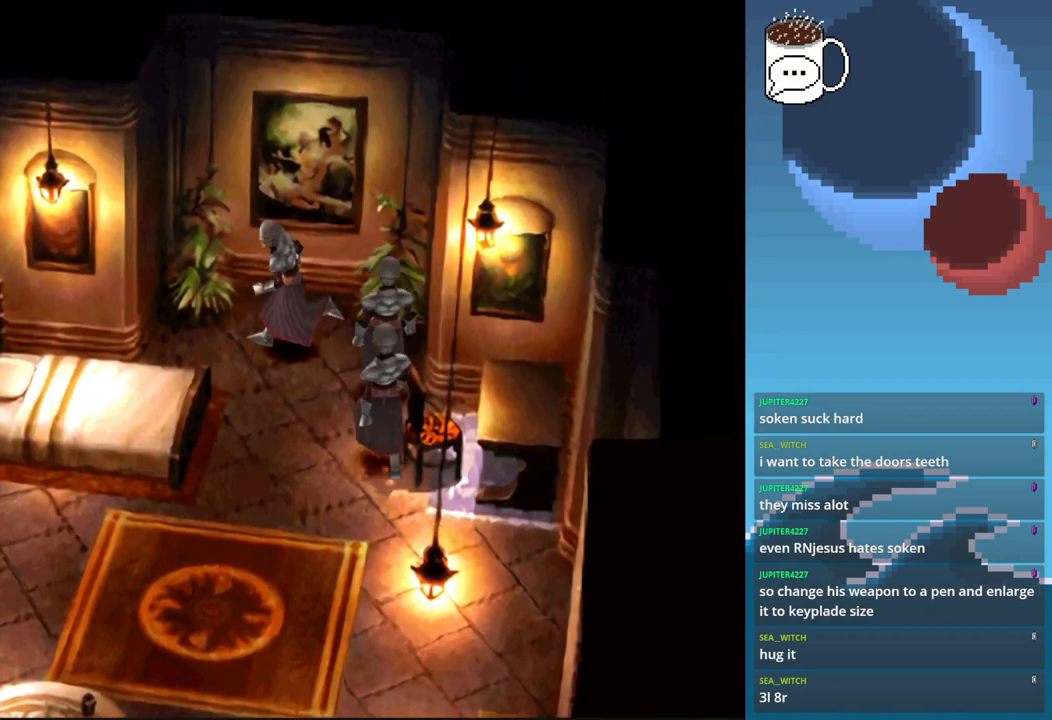
{"buttons": [], "left_stick": "up", "events": [[167, "left_stick", "up-left"], [267, "left_stick", "up"]]}
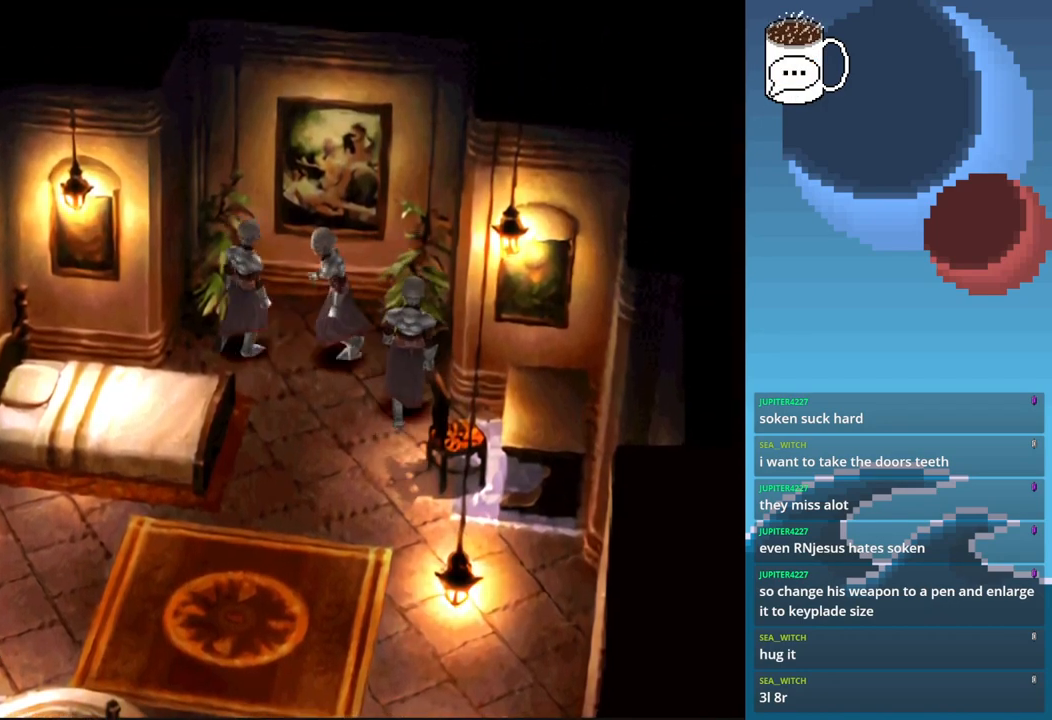
{"buttons": [], "left_stick": "up-left", "events": [[300, "left_stick", "up-left"]]}
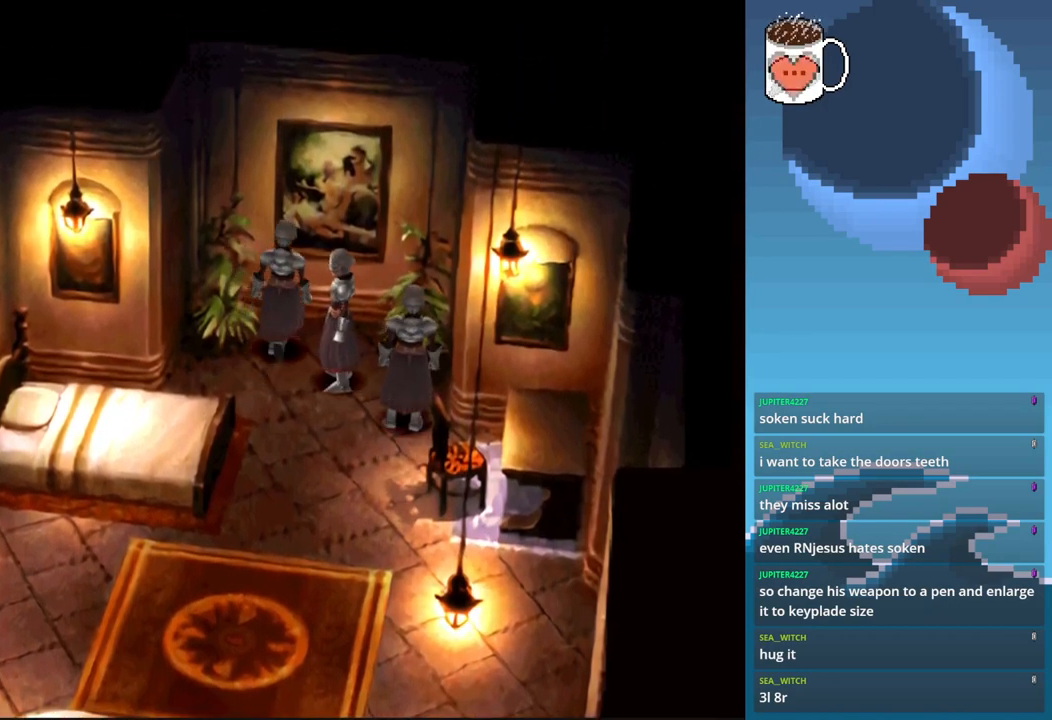
{"buttons": [], "left_stick": "left", "events": [[167, "left_stick", "left"]]}
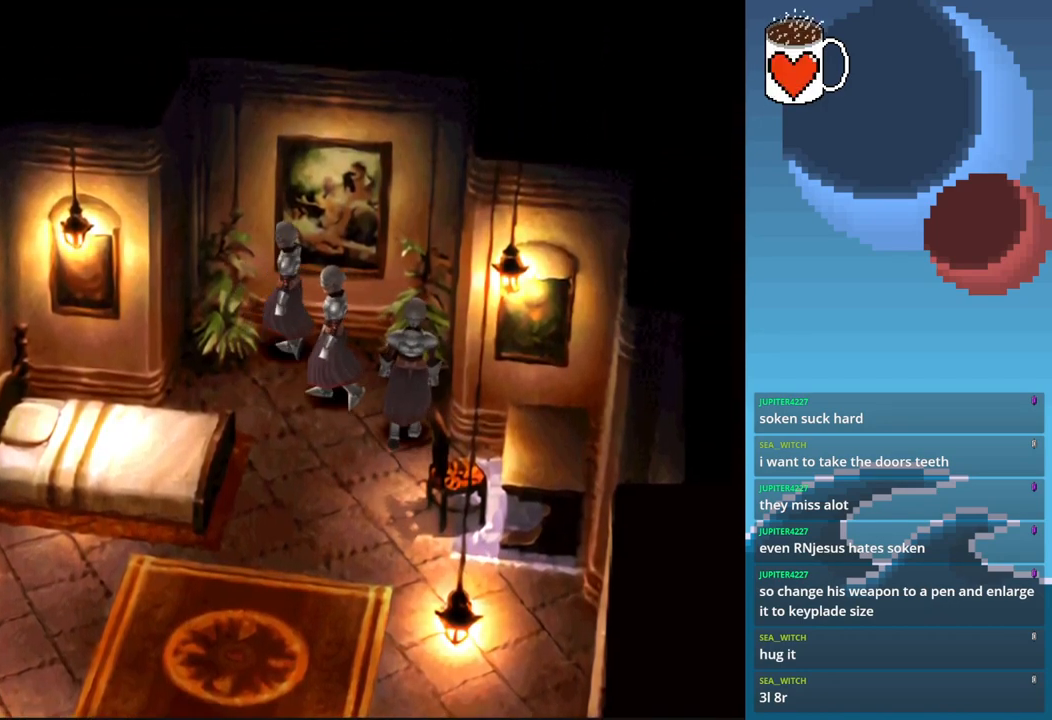
{"buttons": [], "left_stick": "down", "events": [[433, "left_stick", "down"]]}
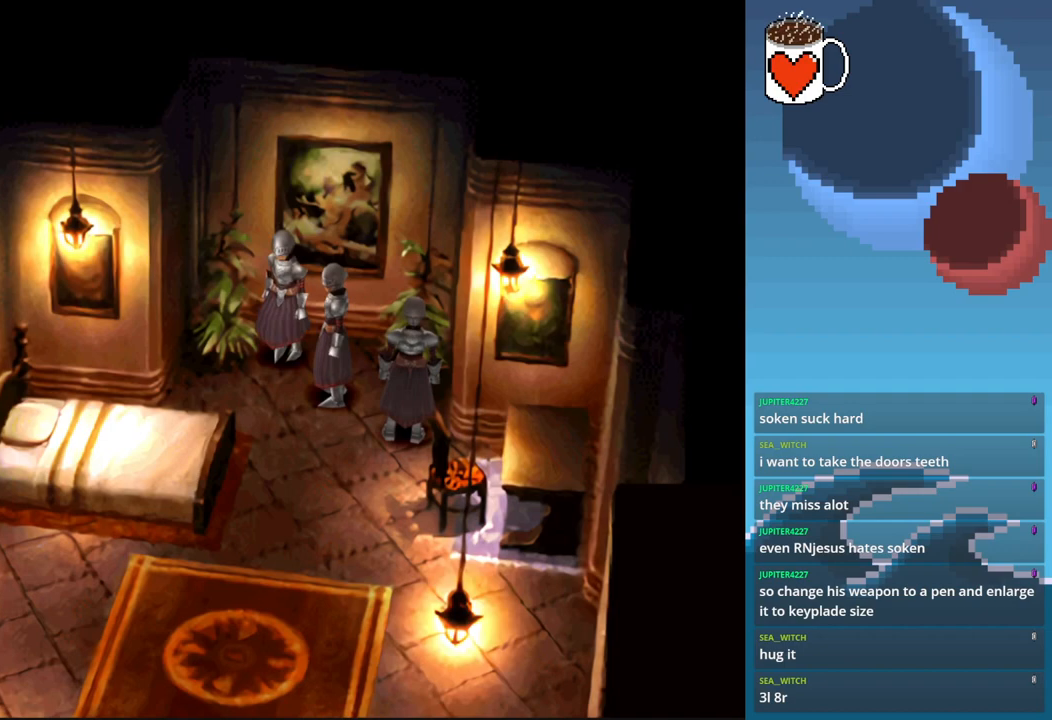
{"buttons": [], "left_stick": "down", "events": []}
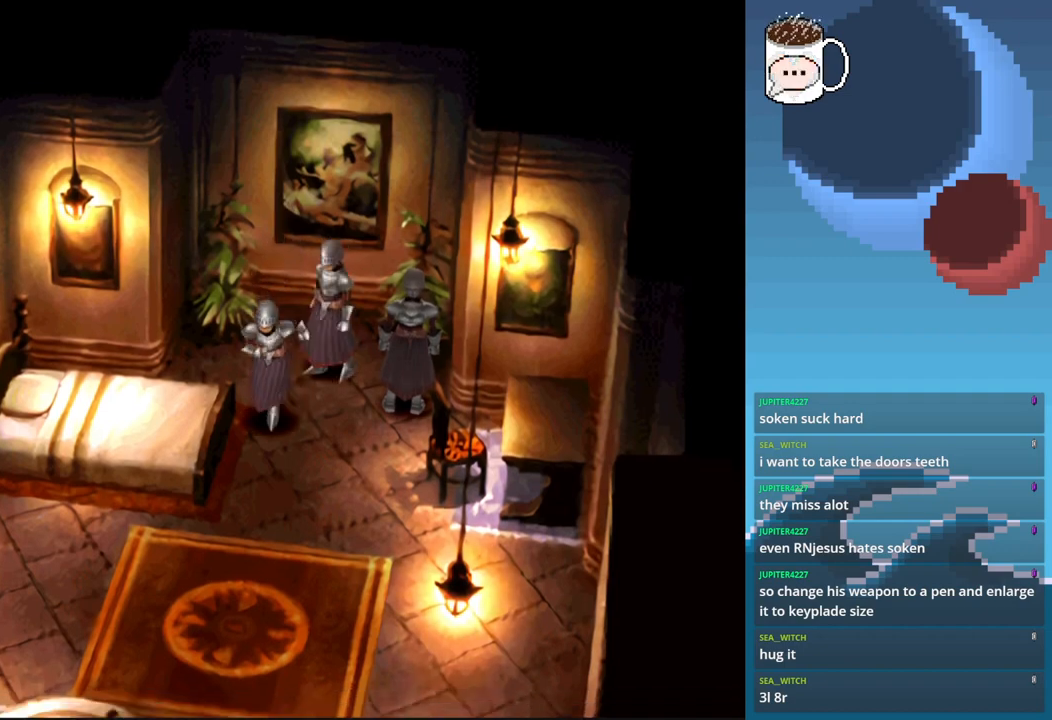
{"buttons": [], "left_stick": "left", "events": [[167, "left_stick", "down-left"], [467, "left_stick", "left"]]}
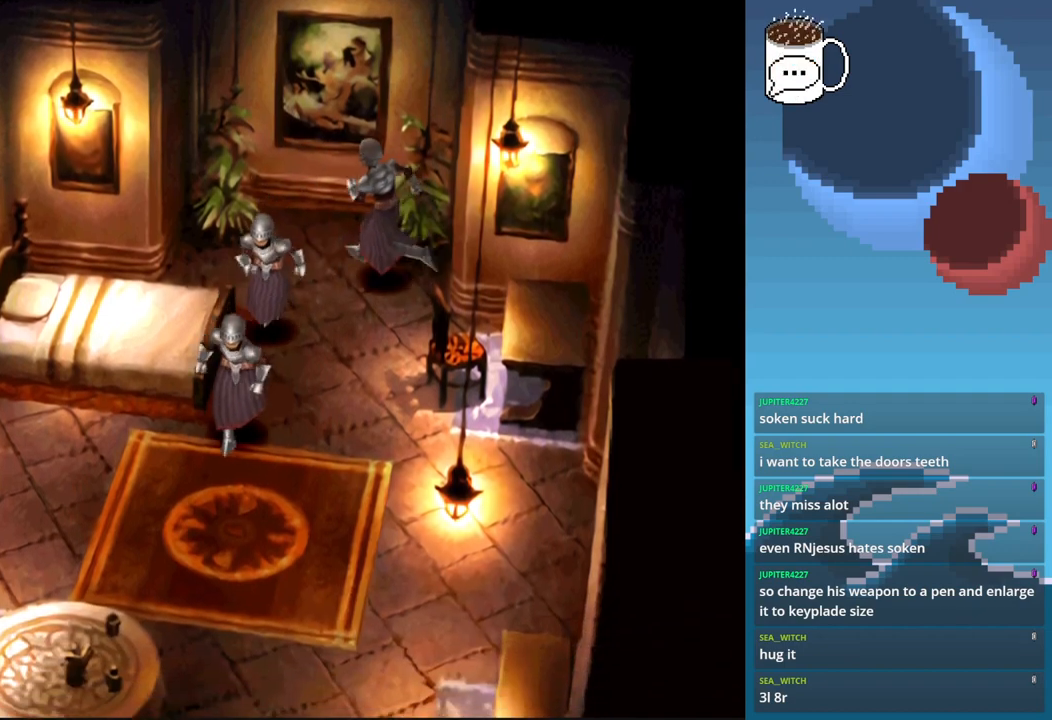
{"buttons": [], "left_stick": "up", "events": [[300, "left_stick", "up-left"], [433, "left_stick", "up"]]}
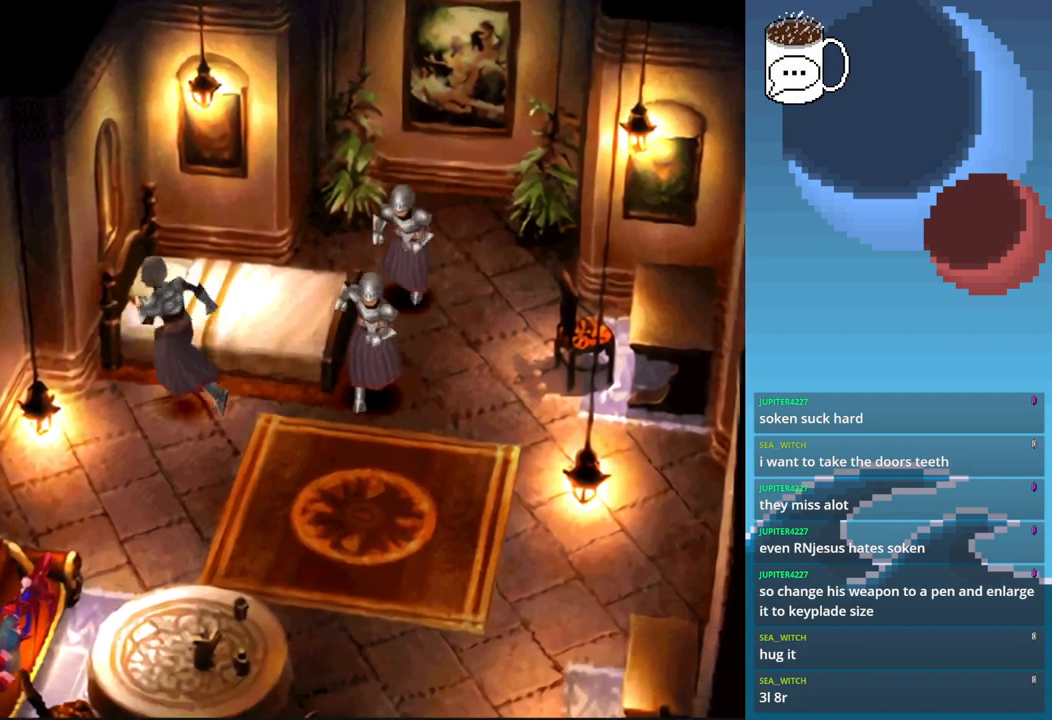
{"buttons": ["CROSS"], "left_stick": "up", "events": [[200, "CROSS", "down"], [300, "CROSS", "up"], [467, "CROSS", "down"]]}
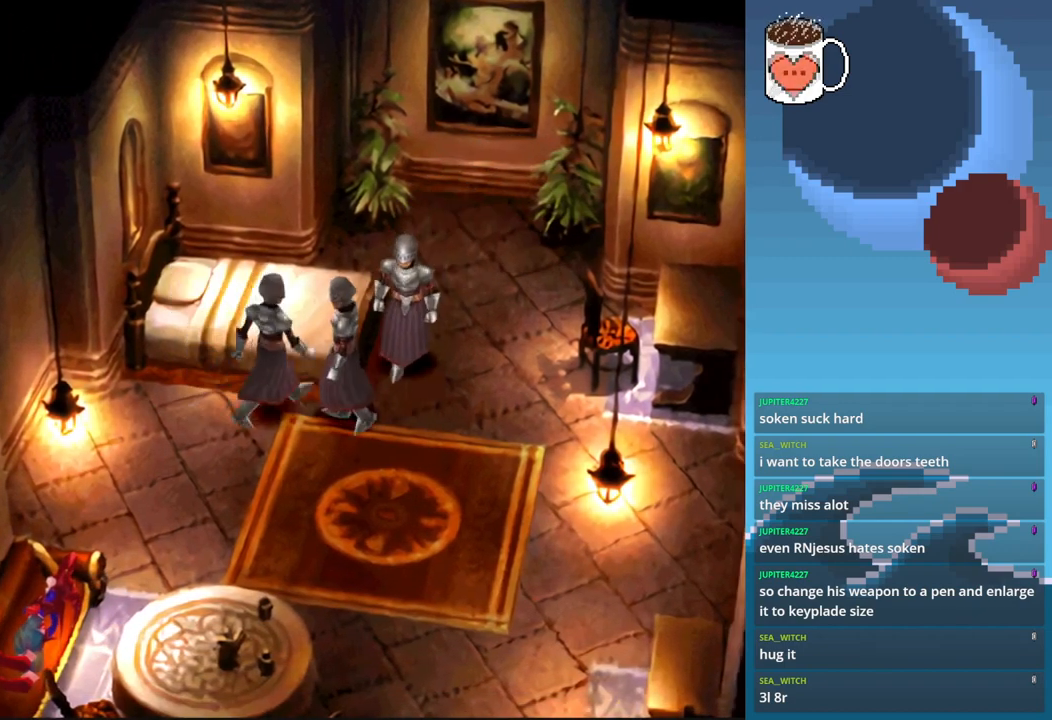
{"buttons": ["CROSS"], "left_stick": "up", "events": [[100, "CROSS", "up"], [167, "CROSS", "down"], [300, "CROSS", "up"], [400, "CROSS", "down"]]}
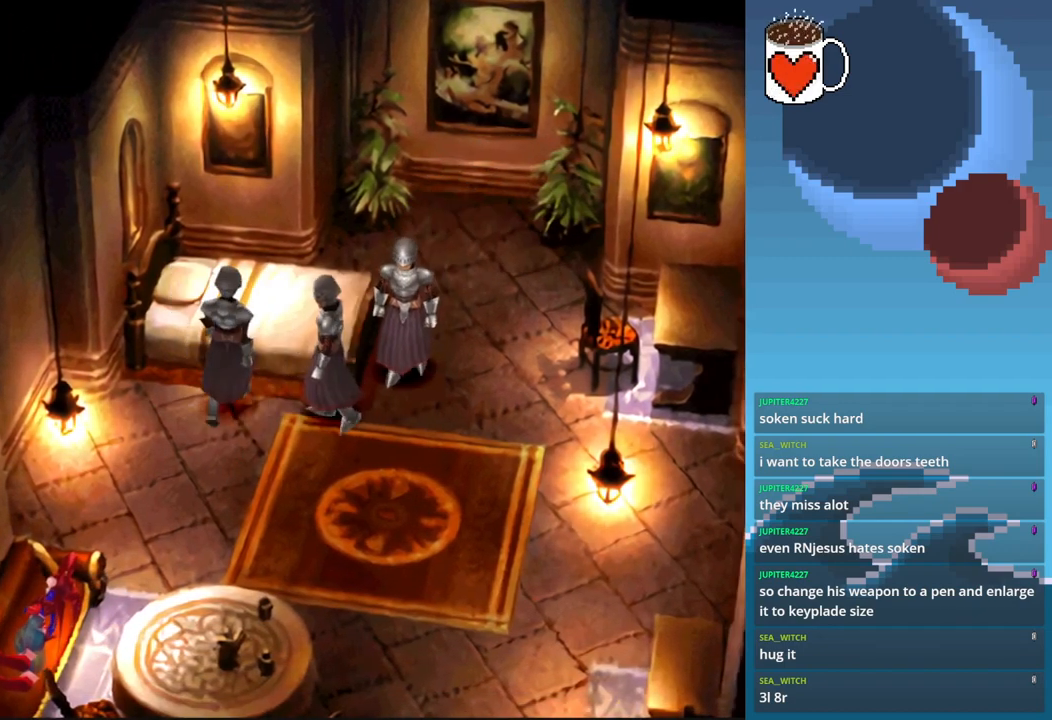
{"buttons": [], "left_stick": "up-left", "events": [[33, "CROSS", "up"], [100, "CROSS", "down"], [200, "left_stick", "up-left"], [233, "CROSS", "up"]]}
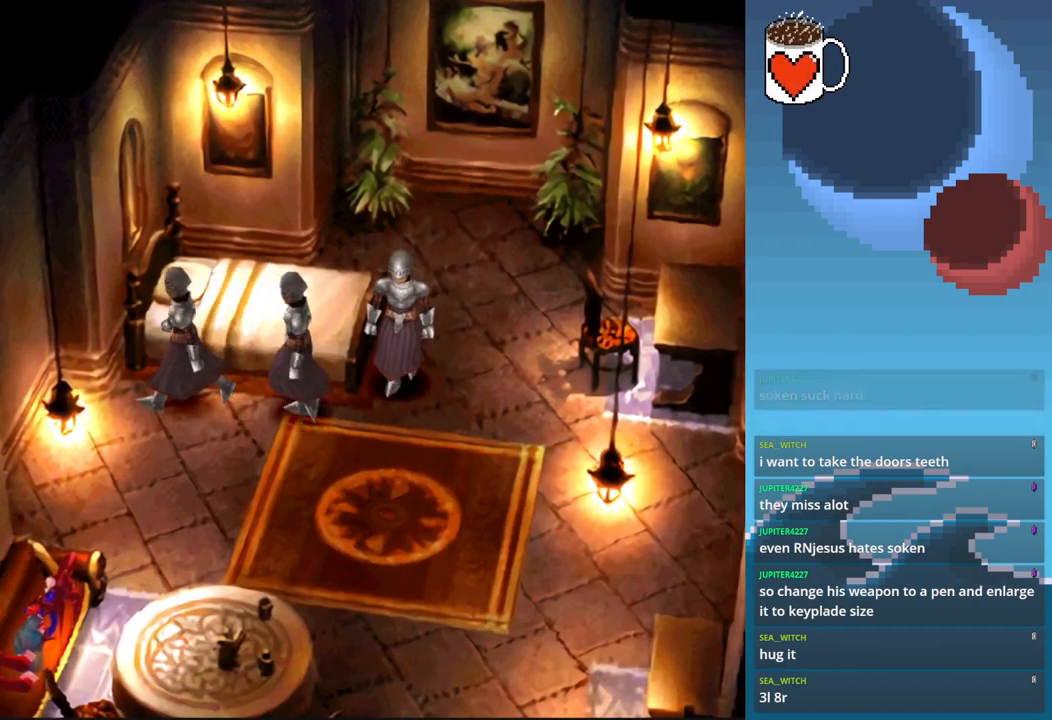
{"buttons": ["CROSS"], "left_stick": "up", "events": [[33, "left_stick", "up"], [167, "CROSS", "down"], [333, "CROSS", "up"], [400, "CROSS", "down"]]}
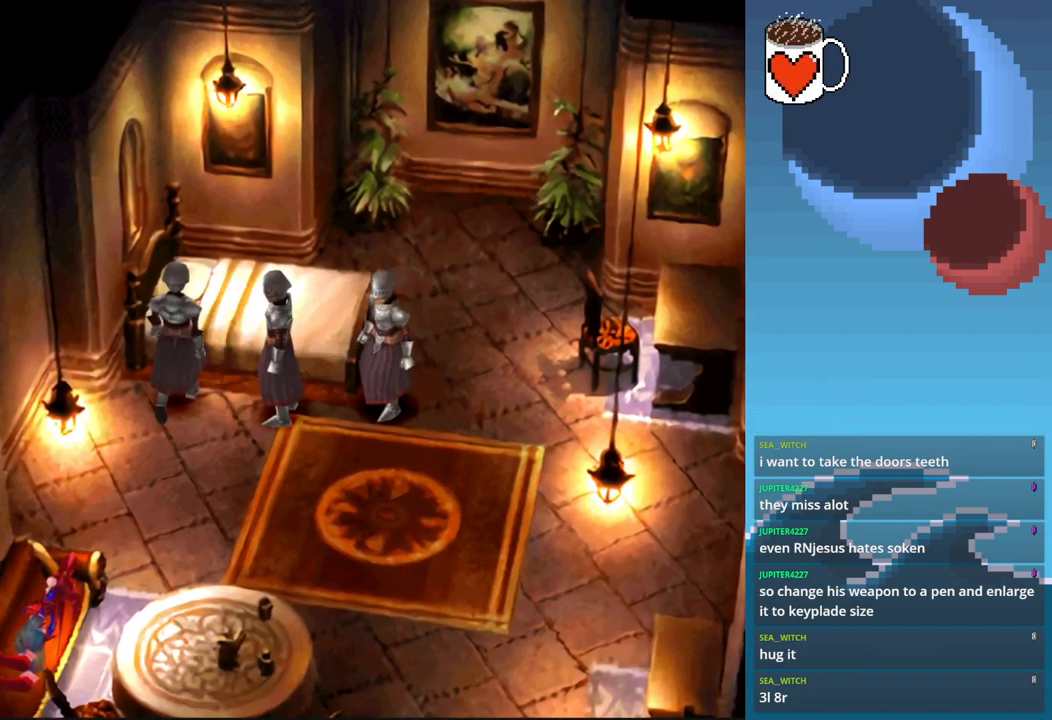
{"buttons": ["CIRCLE"], "left_stick": "down", "events": [[33, "CROSS", "up"], [100, "CIRCLE", "down"], [100, "left_stick", "down-left"], [367, "left_stick", "down"]]}
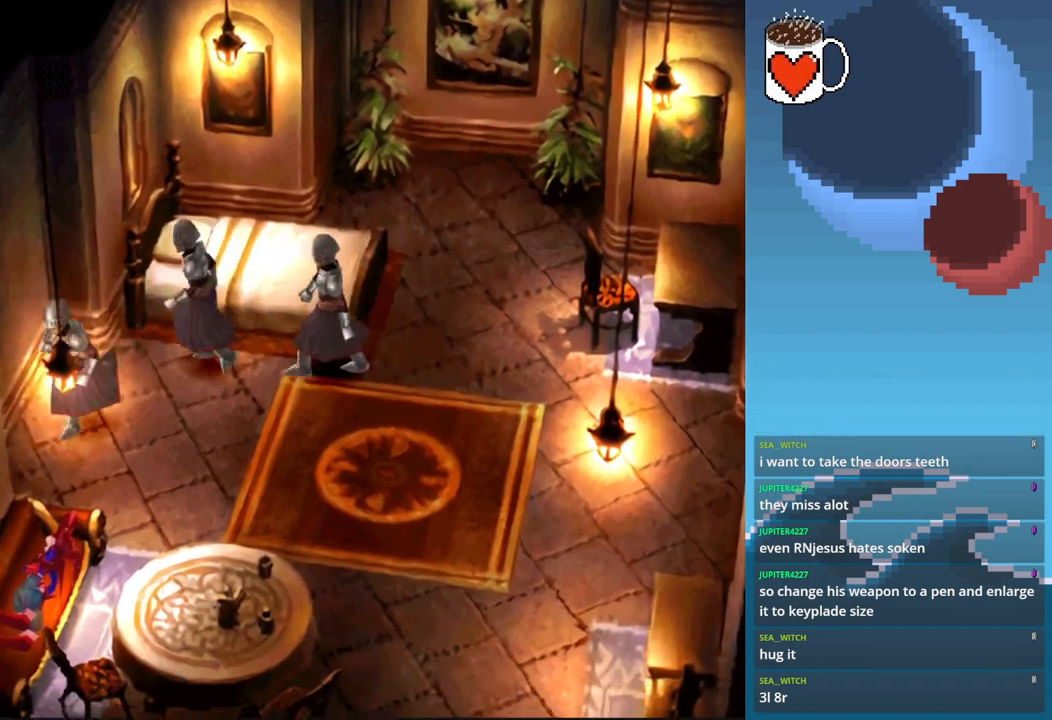
{"buttons": [], "left_stick": "down", "events": [[267, "CIRCLE", "up"]]}
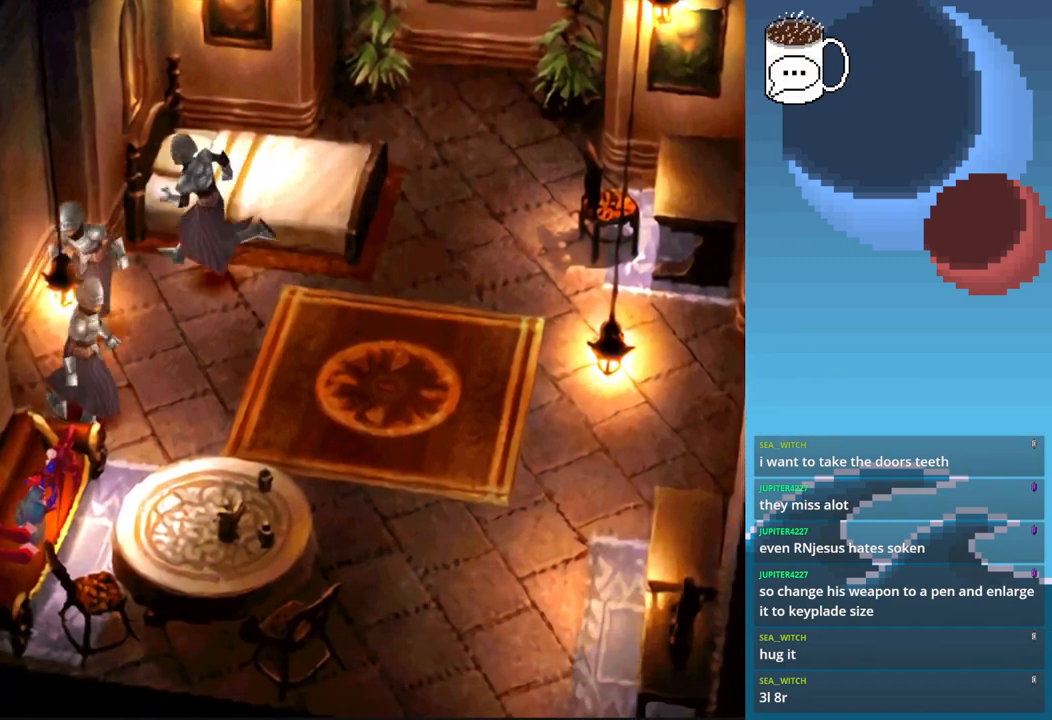
{"buttons": [], "left_stick": "center", "events": [[333, "CROSS", "down"], [367, "left_stick", "center"], [433, "CROSS", "up"]]}
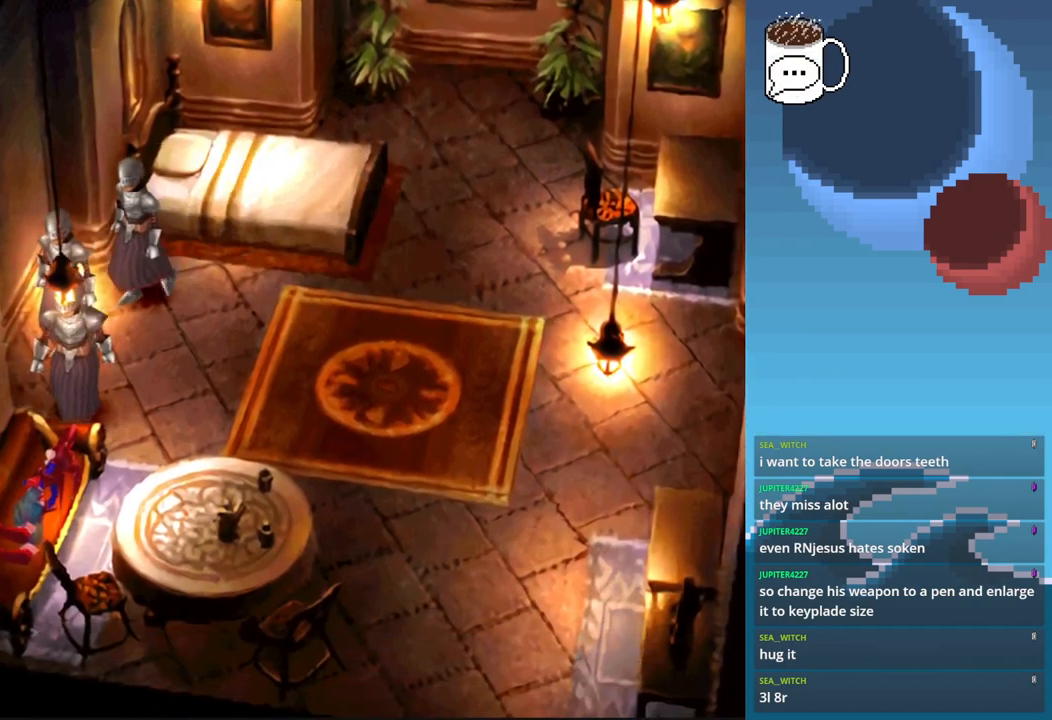
{"buttons": [], "left_stick": "center", "events": []}
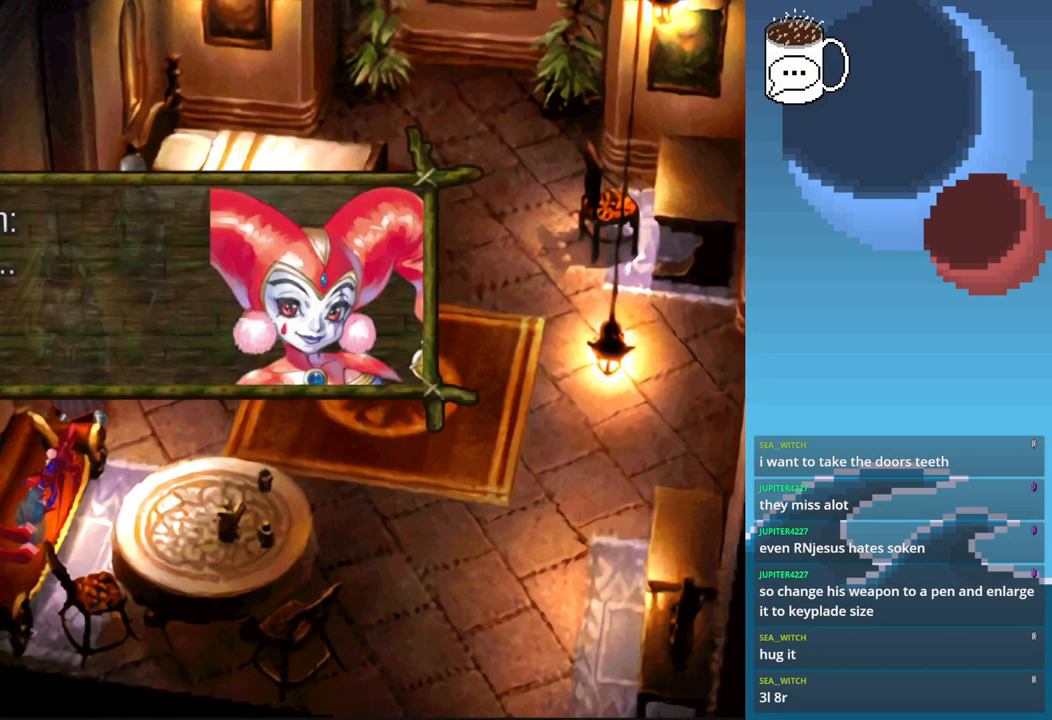
{"buttons": [], "left_stick": "center", "events": []}
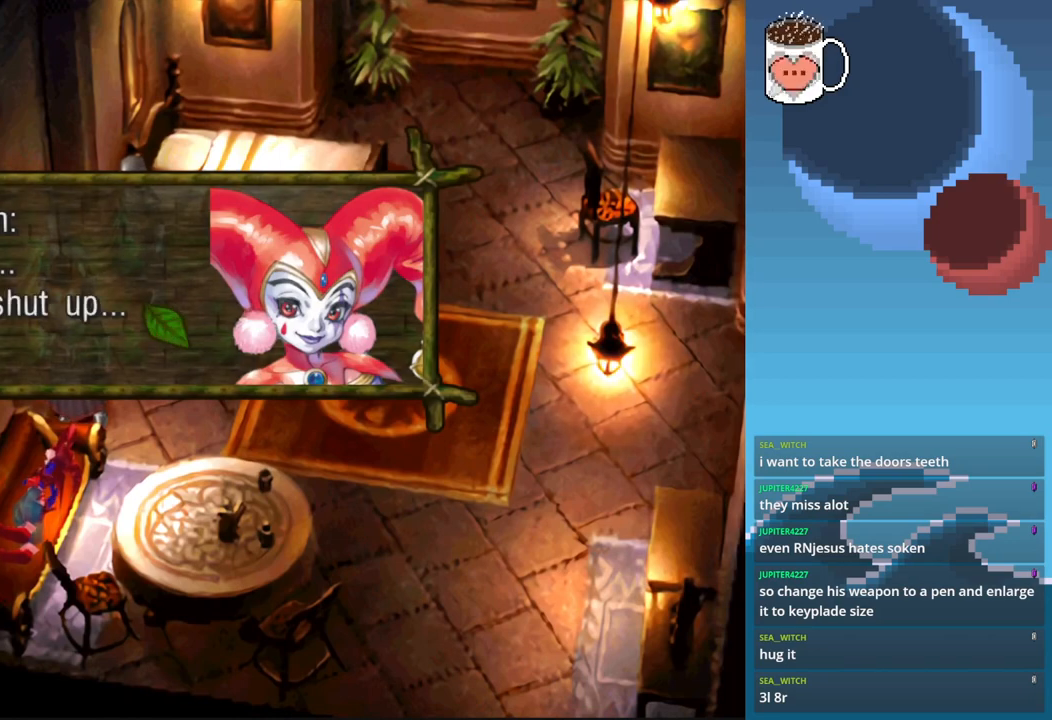
{"buttons": [], "left_stick": "center", "events": []}
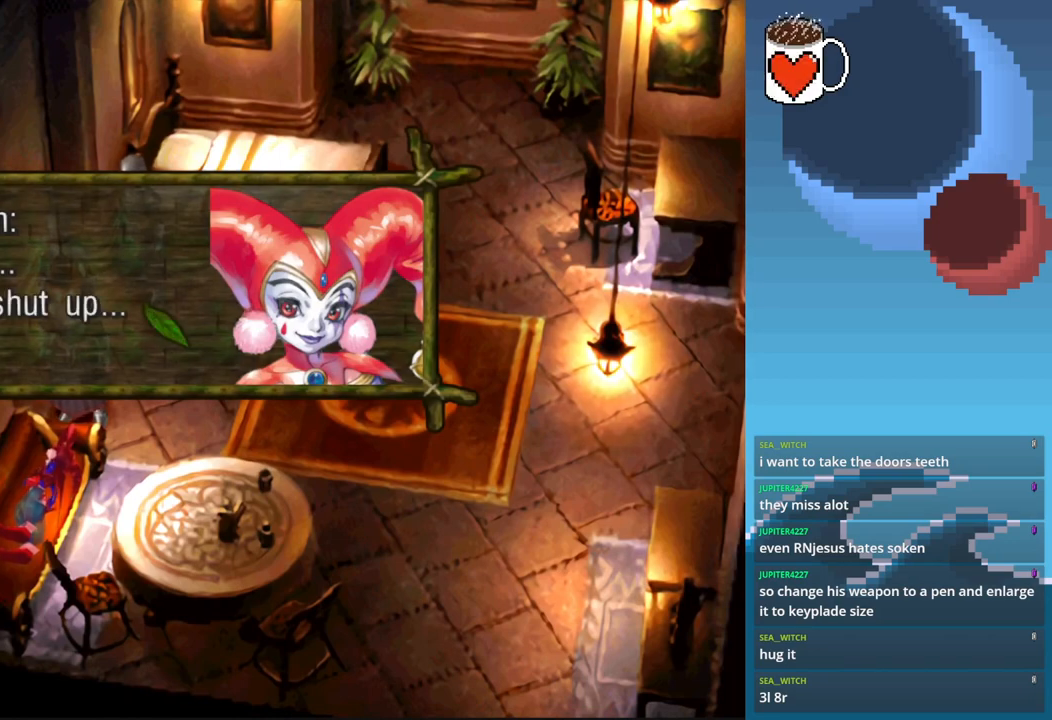
{"buttons": ["CIRCLE"], "left_stick": "right", "events": [[167, "CROSS", "down"], [300, "CROSS", "up"], [367, "left_stick", "right"], [500, "CIRCLE", "down"]]}
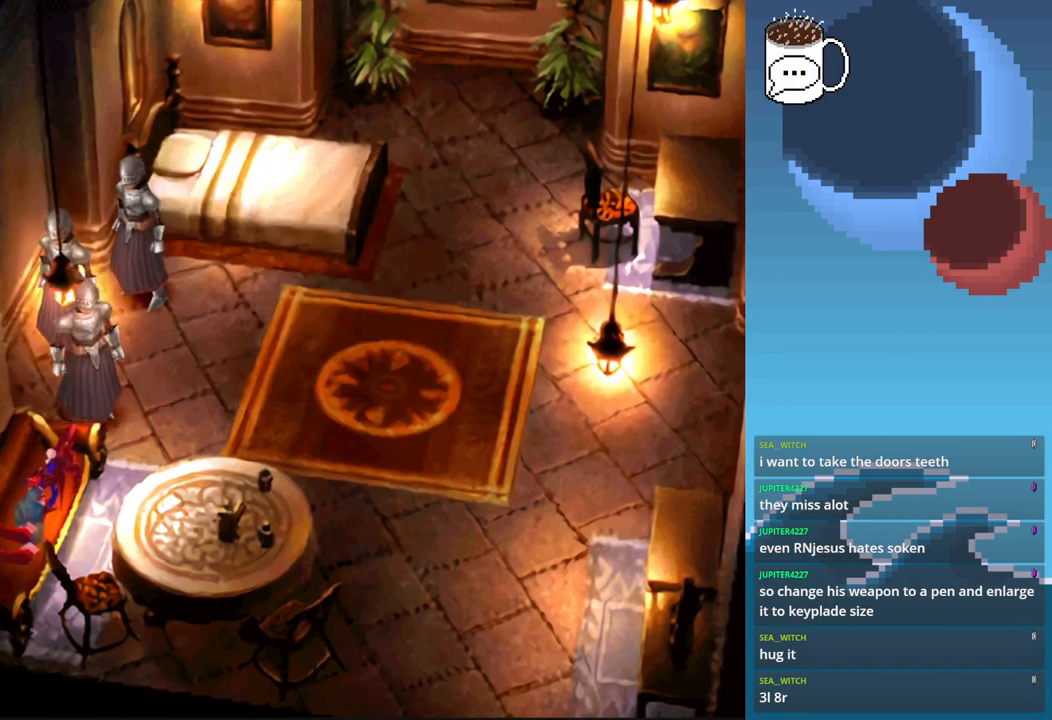
{"buttons": ["CIRCLE"], "left_stick": "right", "events": []}
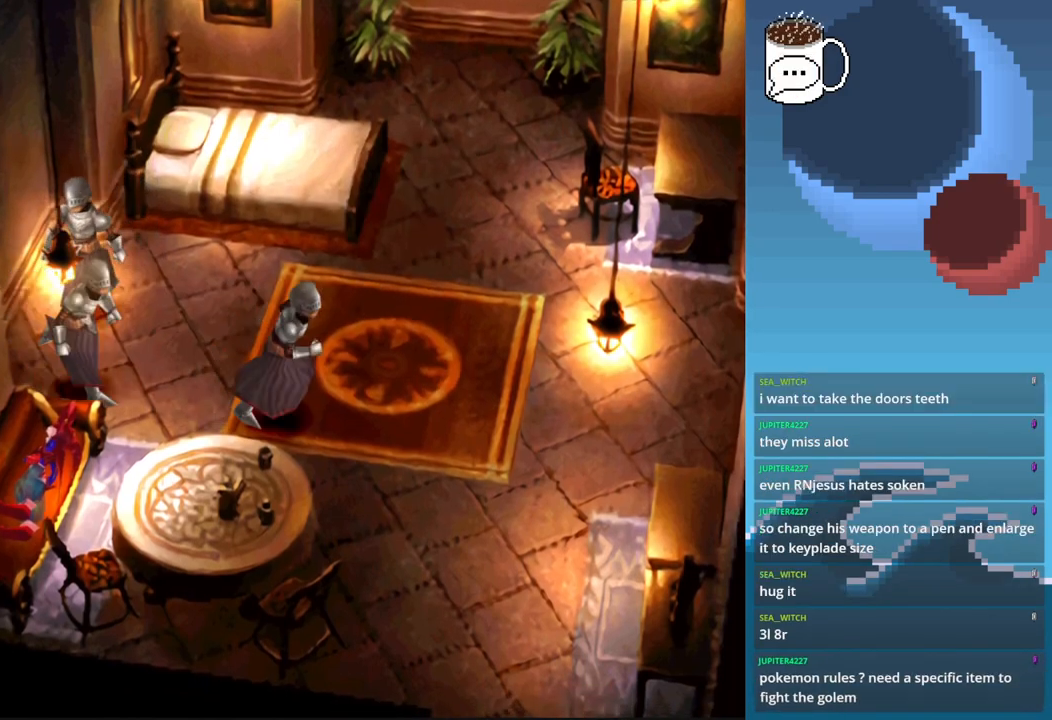
{"buttons": ["CIRCLE"], "left_stick": "down-right", "events": [[33, "left_stick", "down-right"]]}
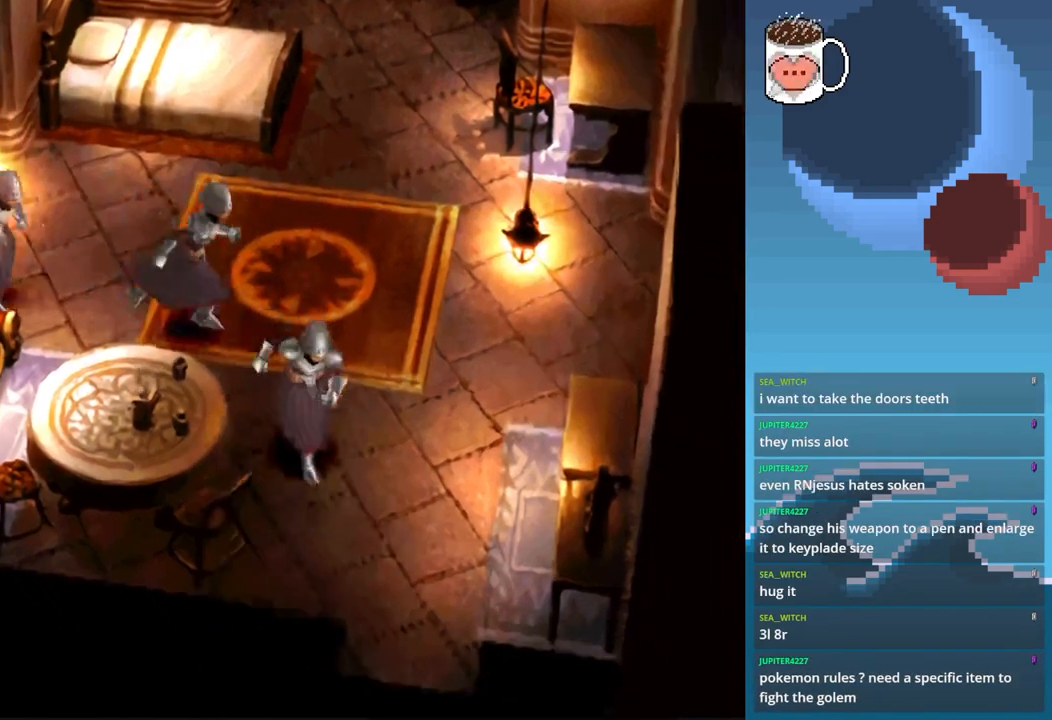
{"buttons": ["CIRCLE"], "left_stick": "down", "events": [[400, "left_stick", "down"]]}
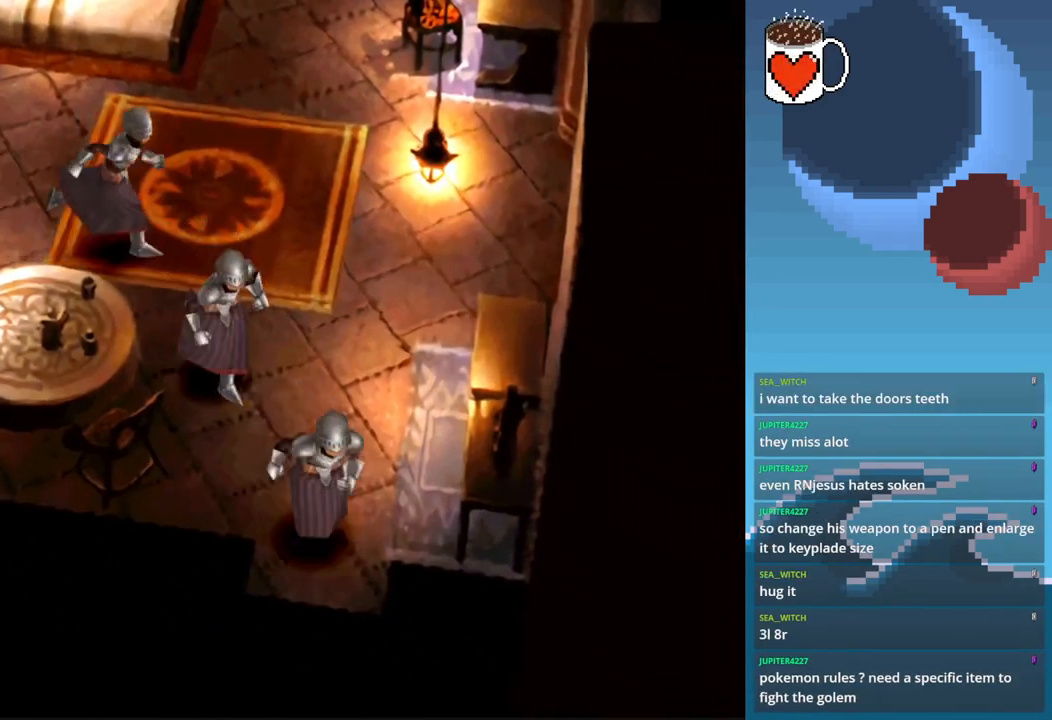
{"buttons": ["CIRCLE"], "left_stick": "down", "events": []}
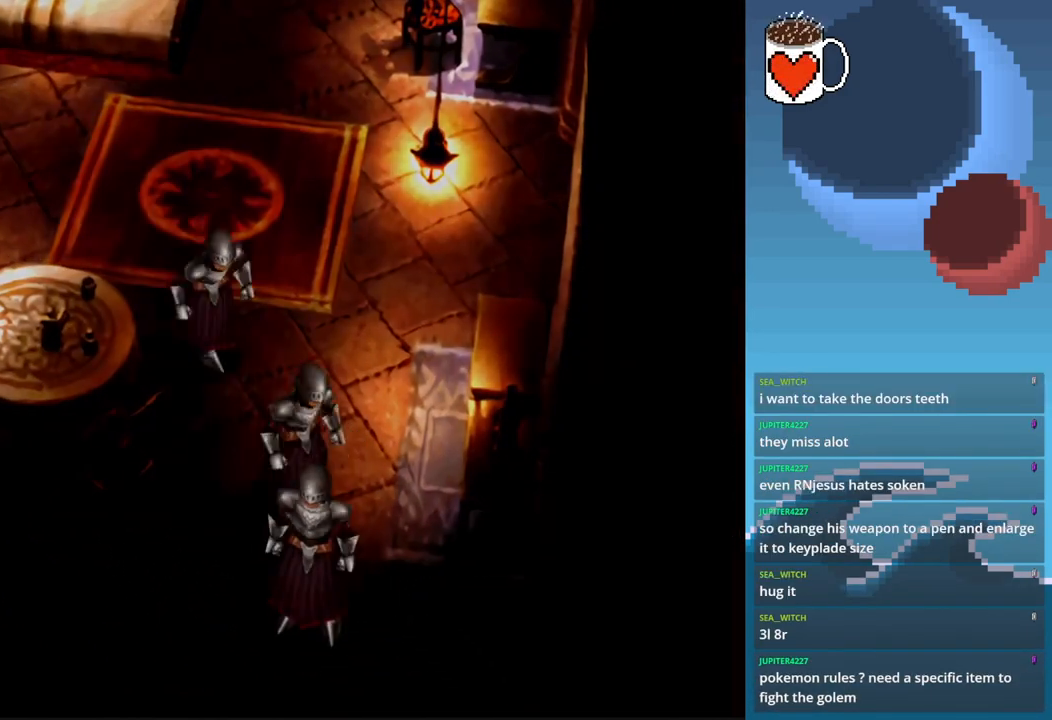
{"buttons": [], "left_stick": "center", "events": [[200, "CIRCLE", "up"], [233, "left_stick", "center"]]}
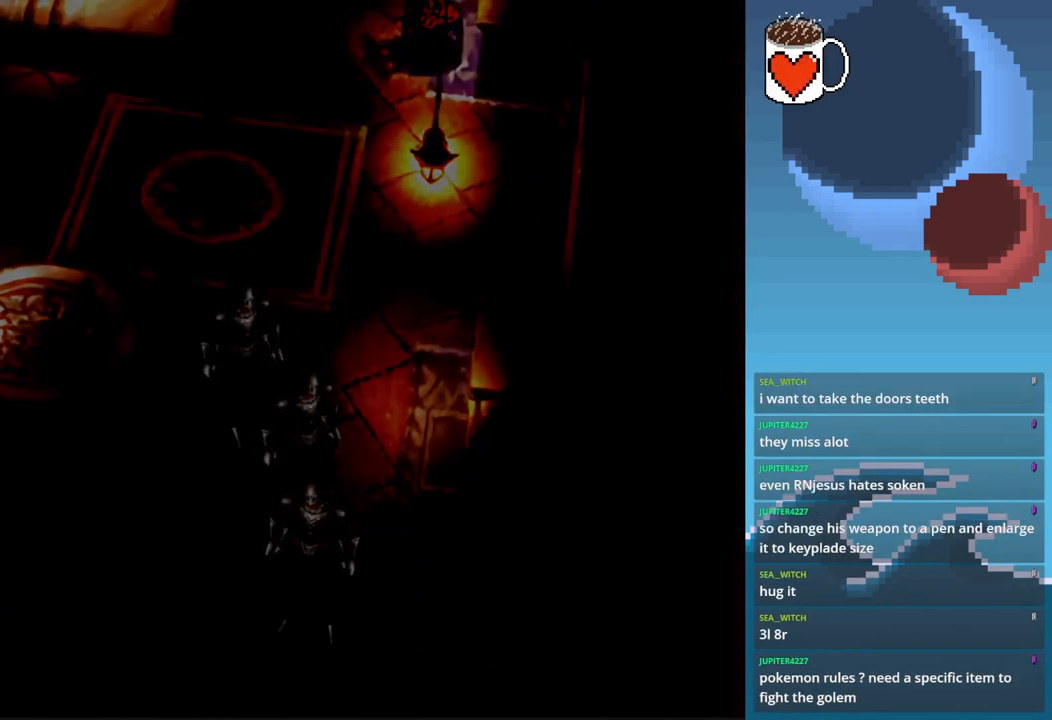
{"buttons": [], "left_stick": "center", "events": []}
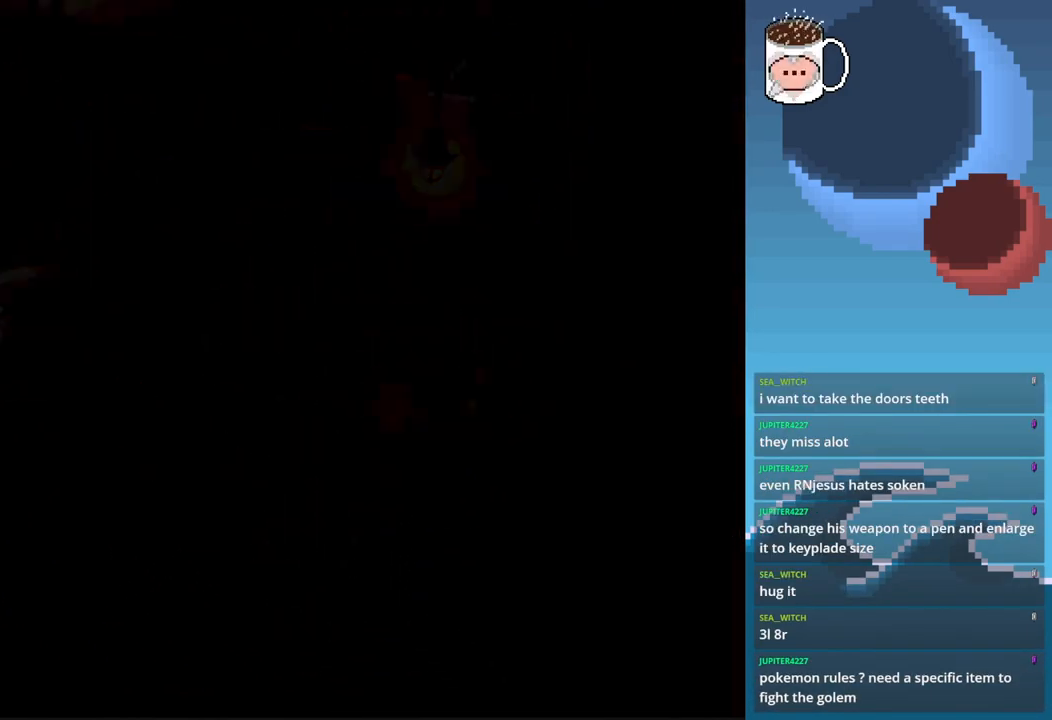
{"buttons": [], "left_stick": "center", "events": []}
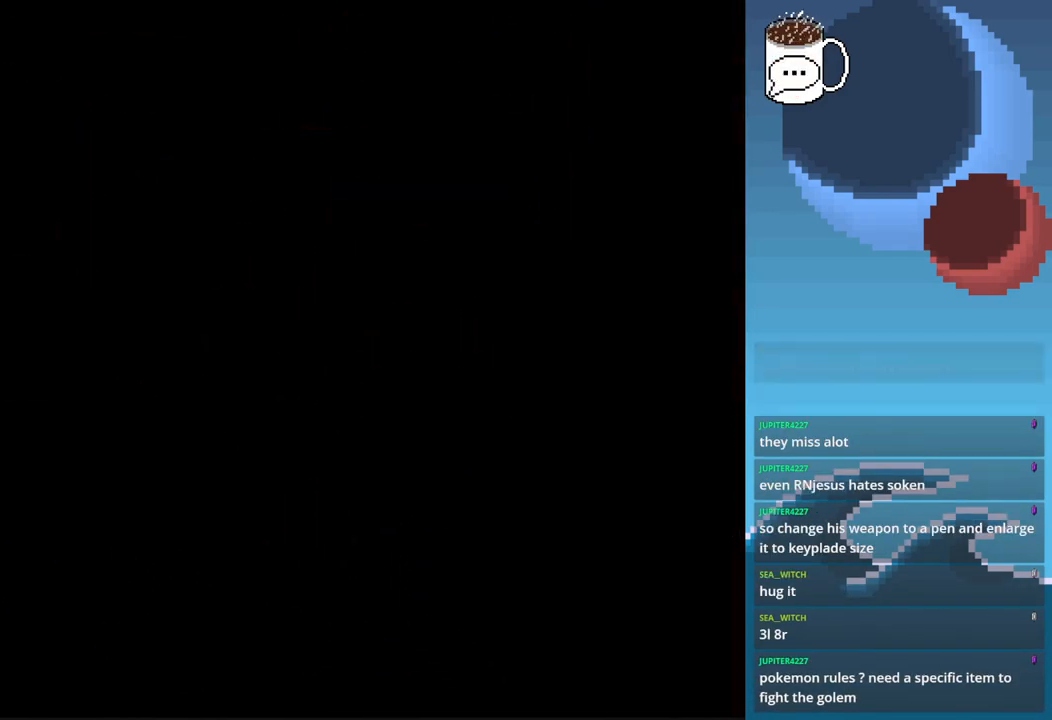
{"buttons": [], "left_stick": "center", "events": []}
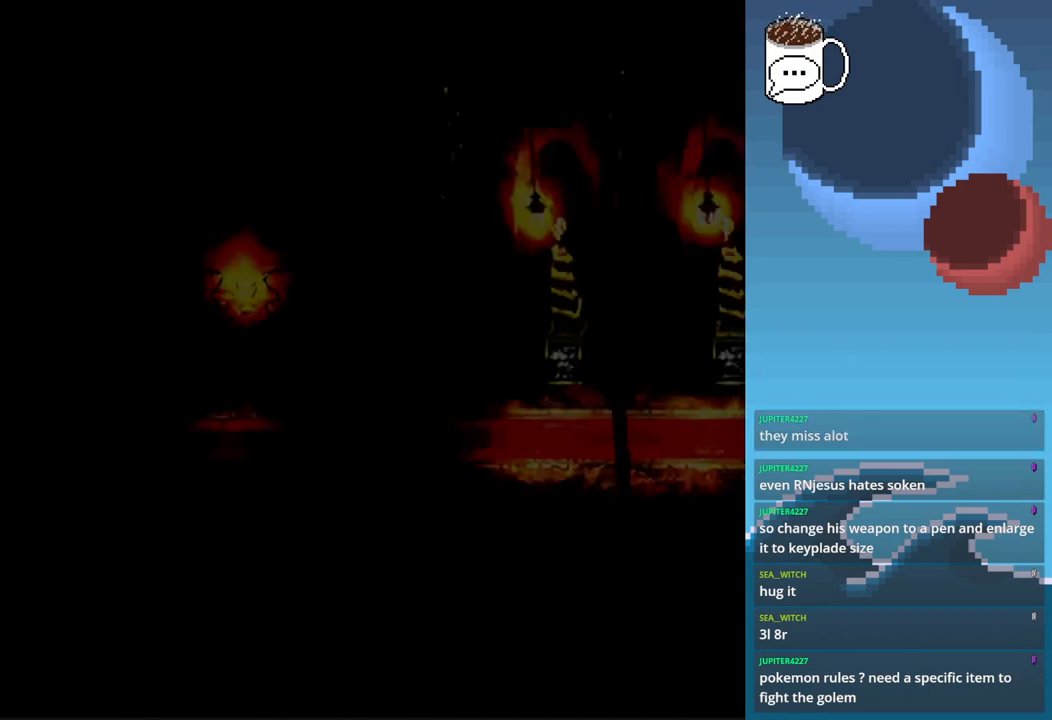
{"buttons": [], "left_stick": "center", "events": []}
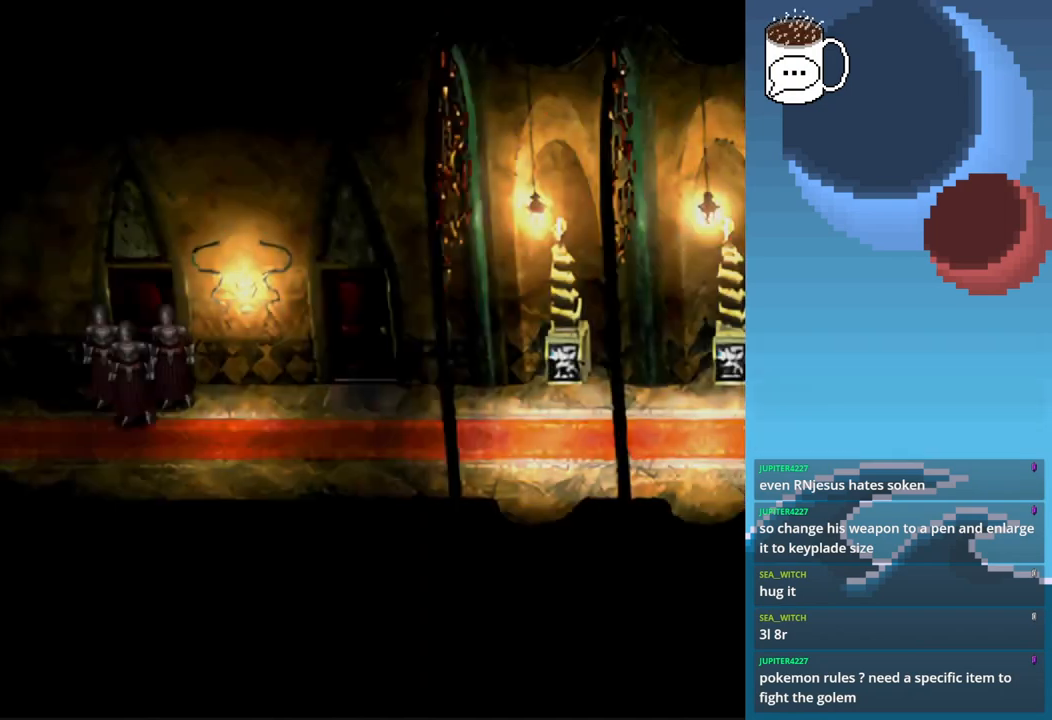
{"buttons": [], "left_stick": "center", "events": []}